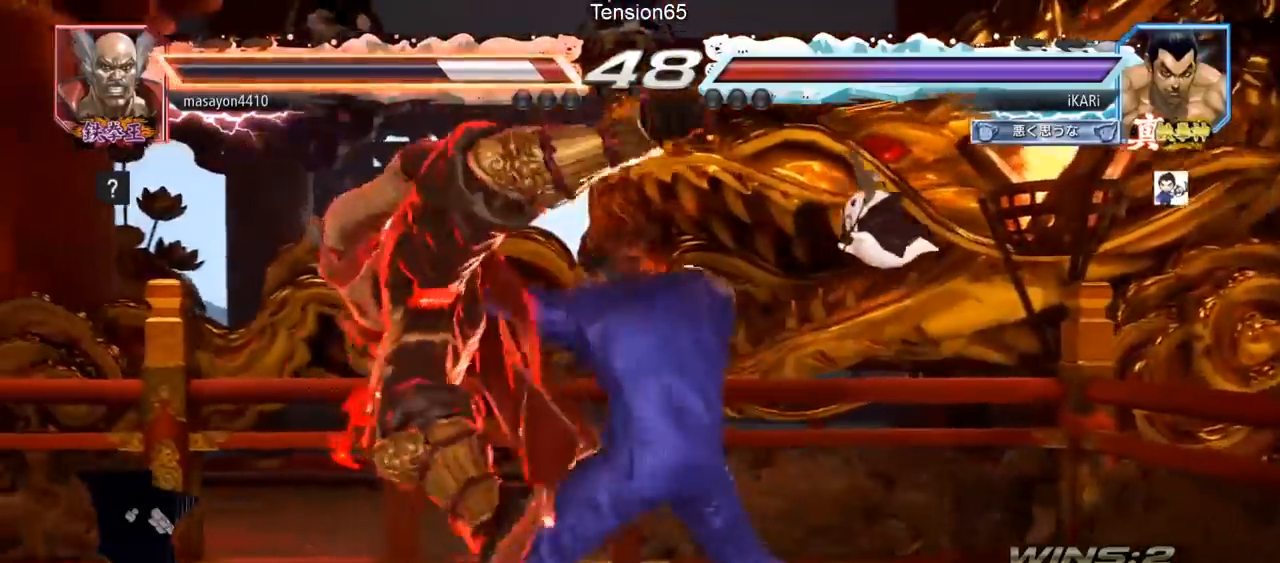
Gameplay with a controller (arcade stick); each line is a JSON object with the inputs held at the frame after it. "events" lists button and stick changes between this image and that frame as [ms after this image, input, new state], when the widget could be followed in between. Not read: L3 R3.
{"buttons": [], "left_stick": "center", "events": [[50, "TRIANGLE", "down"], [101, "TRIANGLE", "up"], [151, "TRIANGLE", "down"], [284, "left_stick", "center"], [351, "left_stick", "left"], [367, "TRIANGLE", "up"], [468, "left_stick", "center"]]}
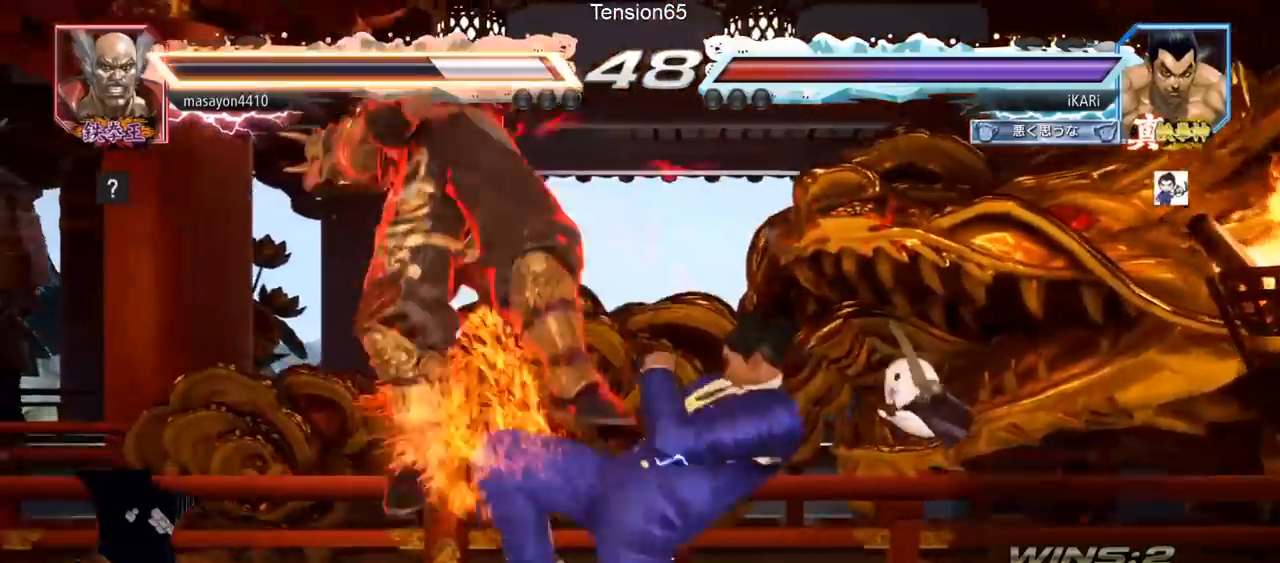
{"buttons": [], "left_stick": "right", "events": [[50, "left_stick", "right"], [84, "TRIANGLE", "down"], [134, "TRIANGLE", "up"], [167, "TRIANGLE", "down"], [267, "TRIANGLE", "up"], [367, "CIRCLE", "down"], [451, "CIRCLE", "up"]]}
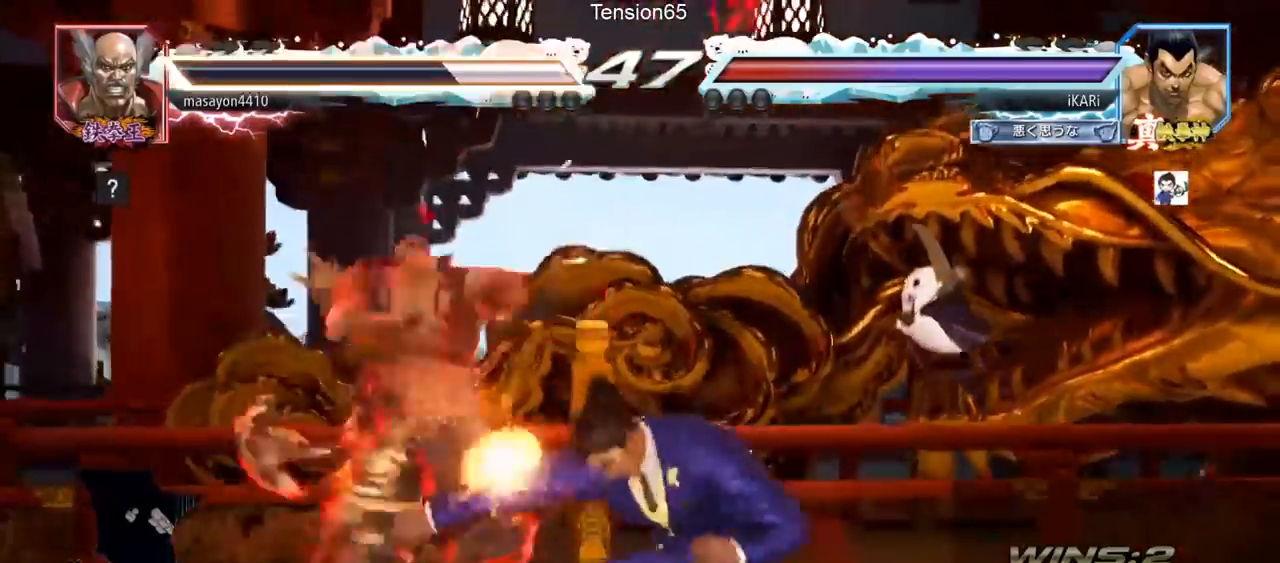
{"buttons": [], "left_stick": "center", "events": [[200, "left_stick", "center"]]}
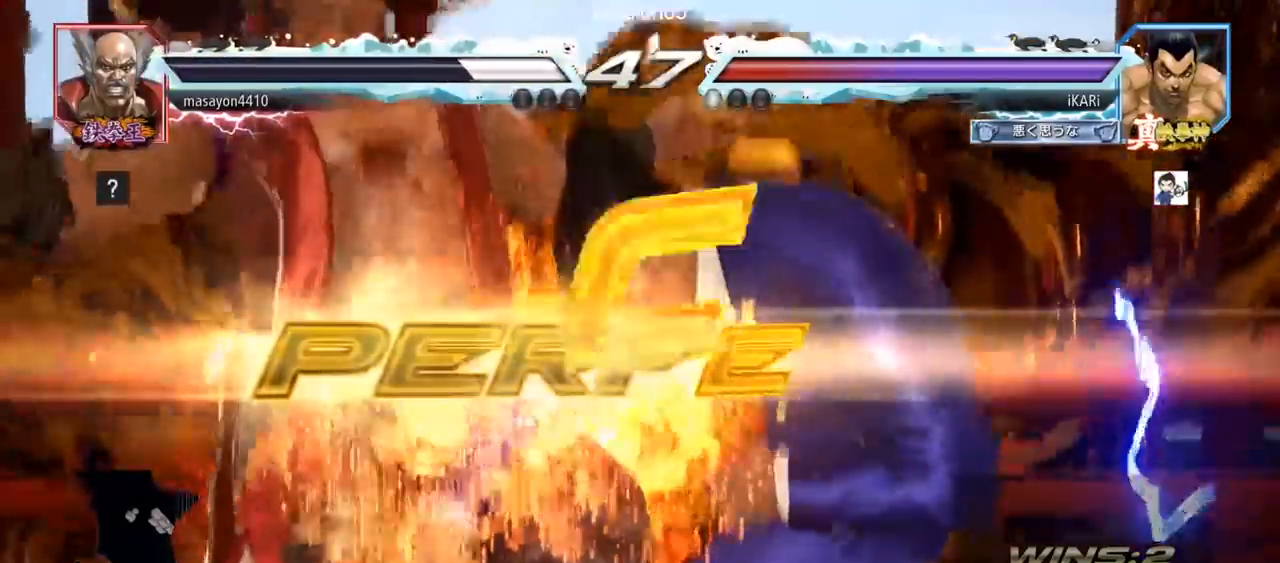
{"buttons": [], "left_stick": "center", "events": []}
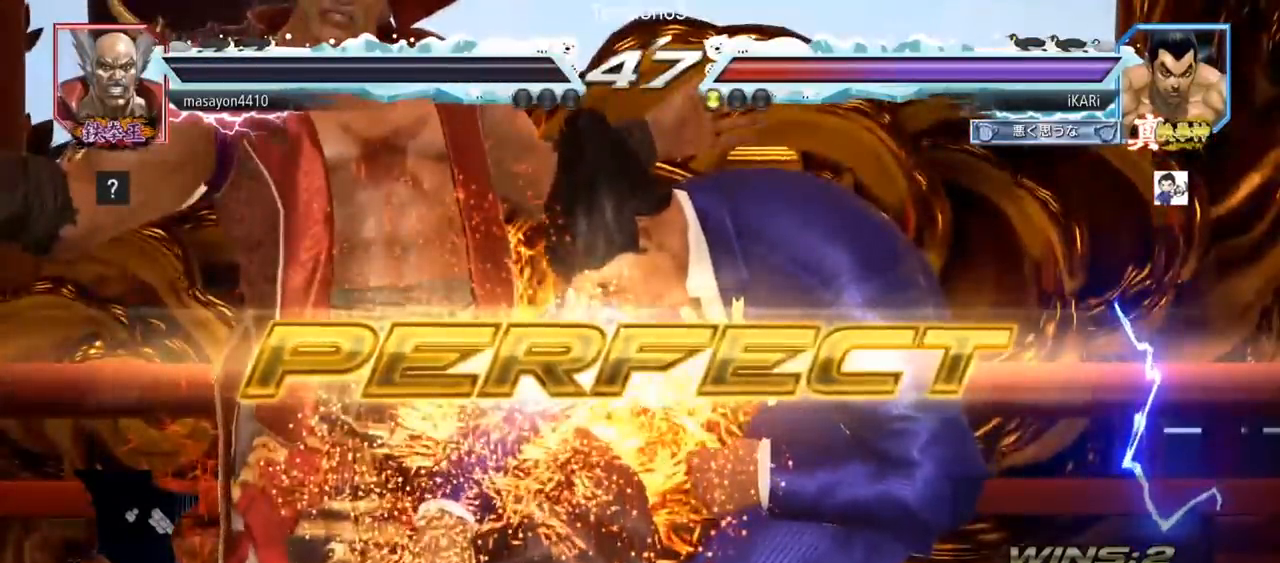
{"buttons": [], "left_stick": "center", "events": []}
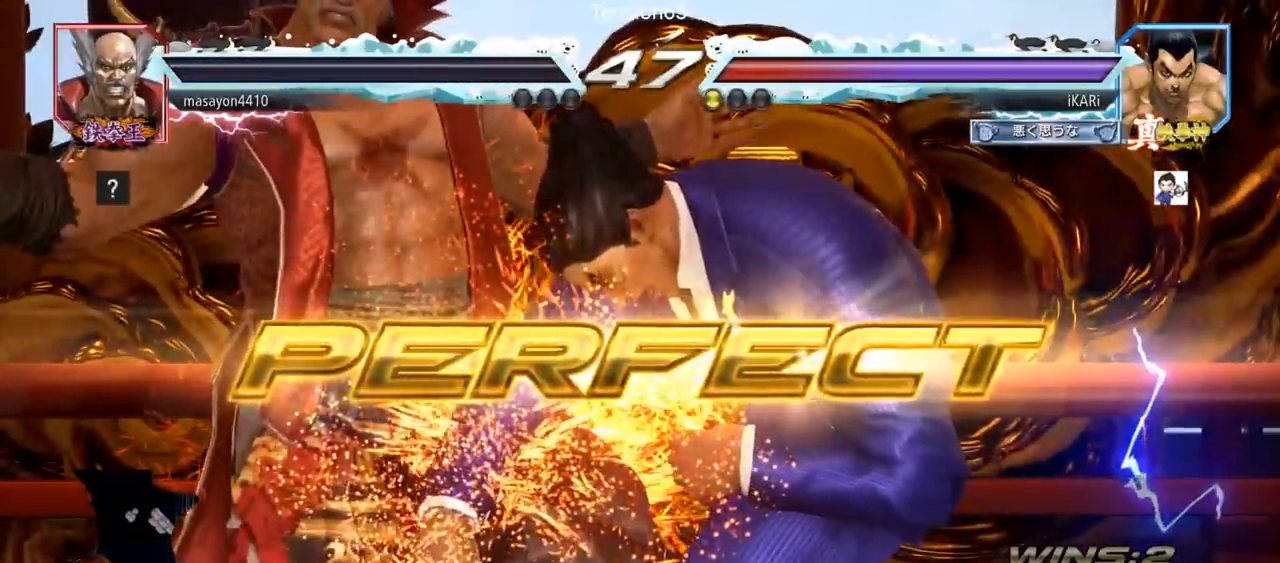
{"buttons": [], "left_stick": "center", "events": []}
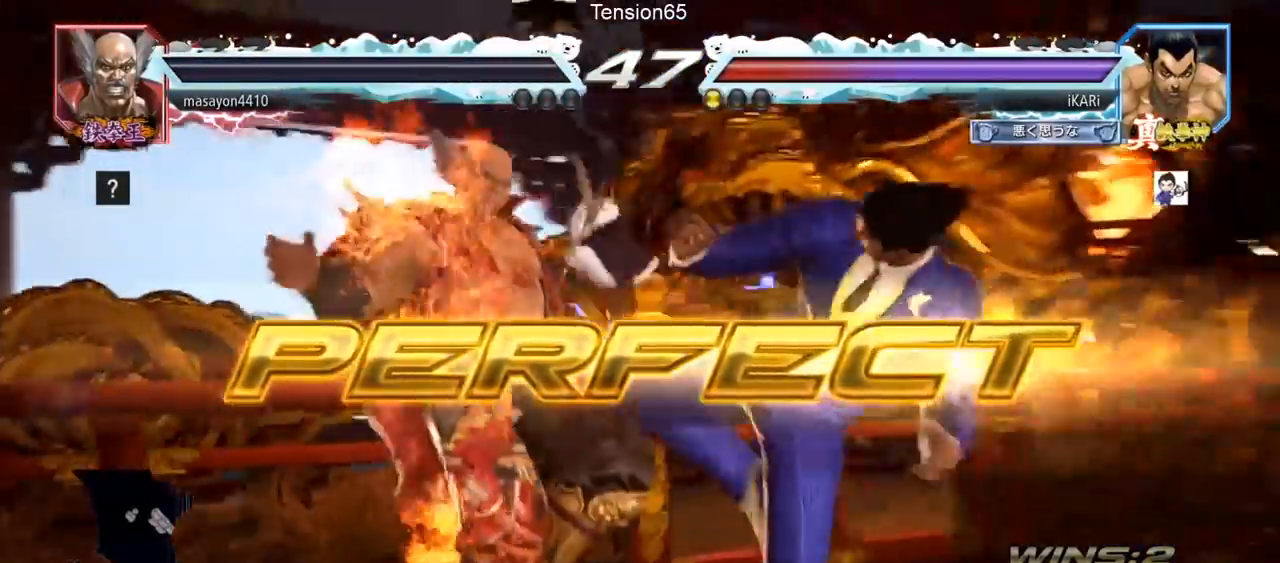
{"buttons": [], "left_stick": "center", "events": []}
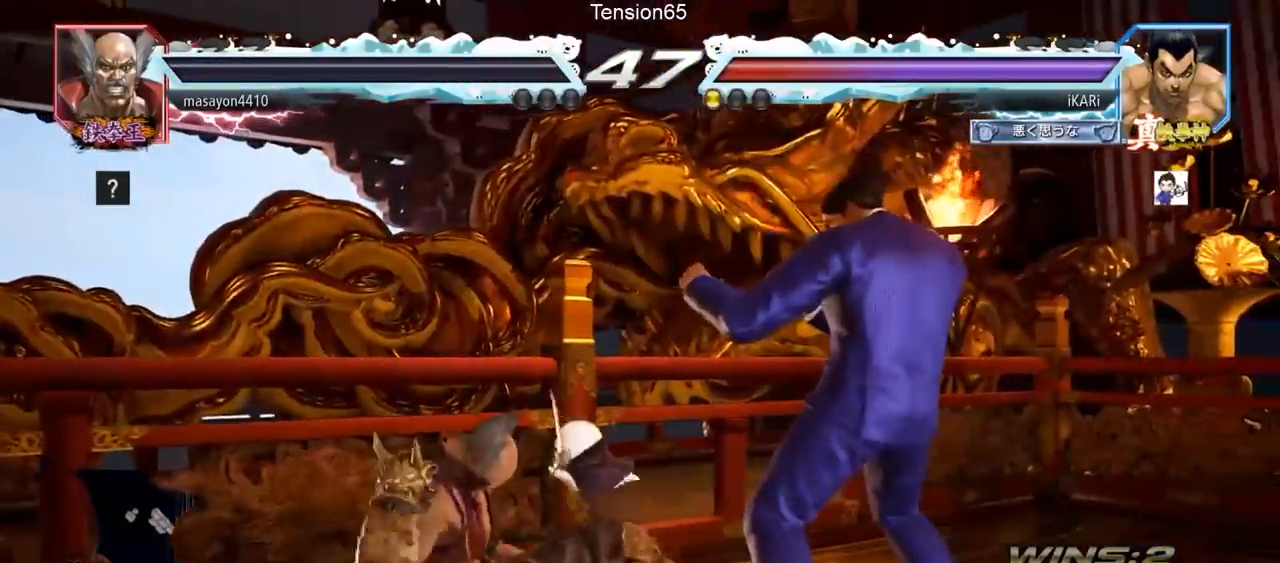
{"buttons": [], "left_stick": "center", "events": []}
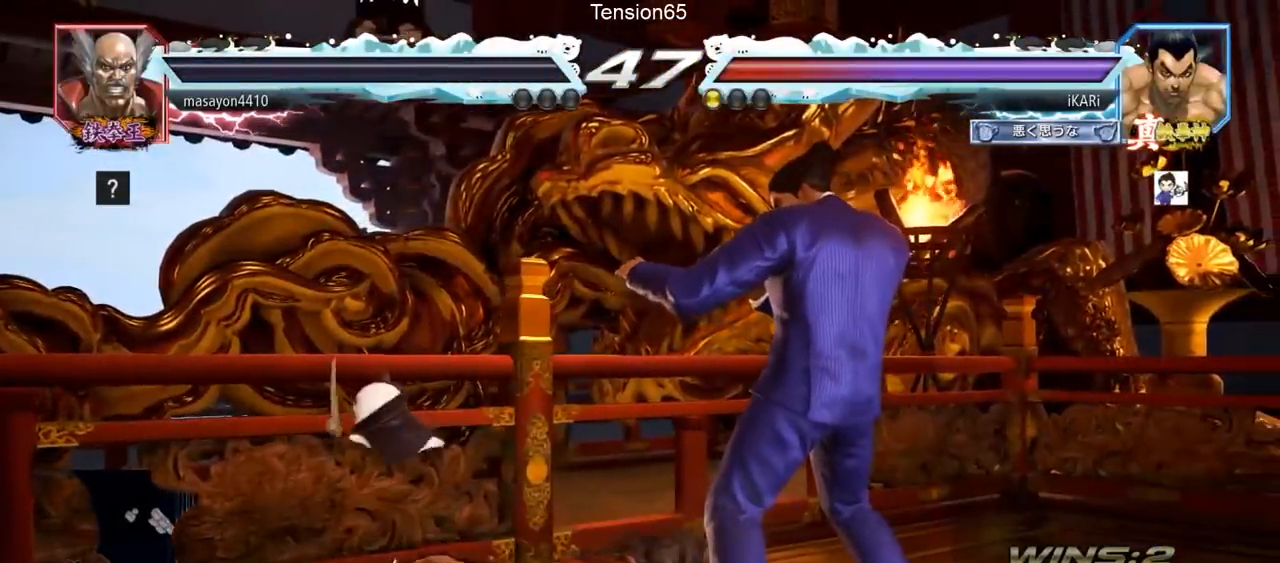
{"buttons": [], "left_stick": "center", "events": []}
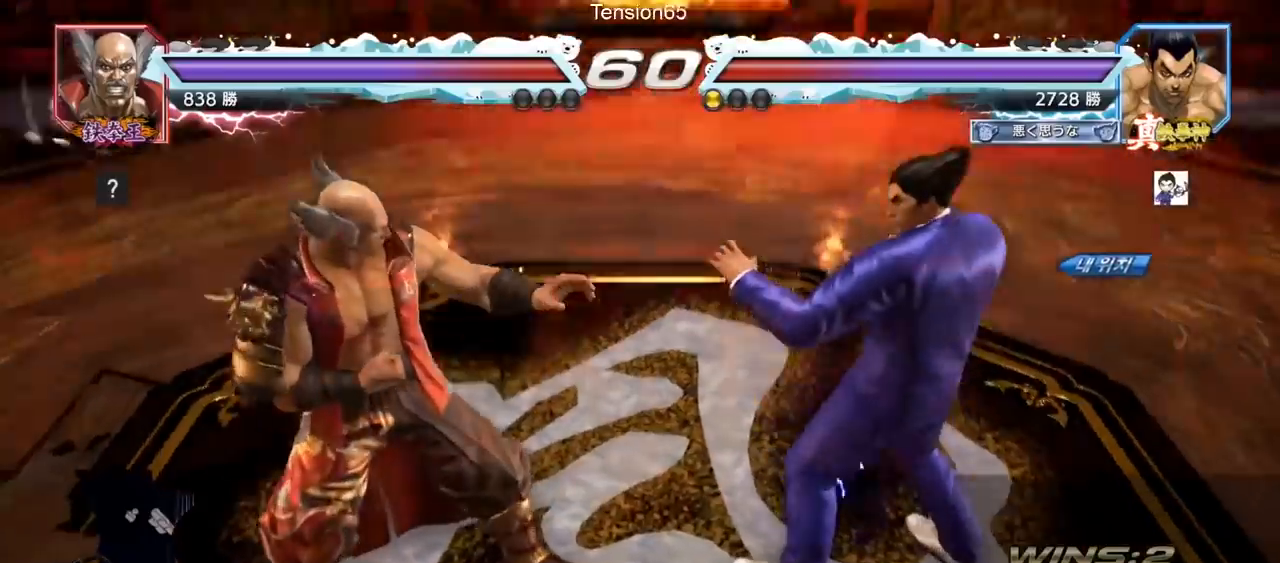
{"buttons": [], "left_stick": "center", "events": []}
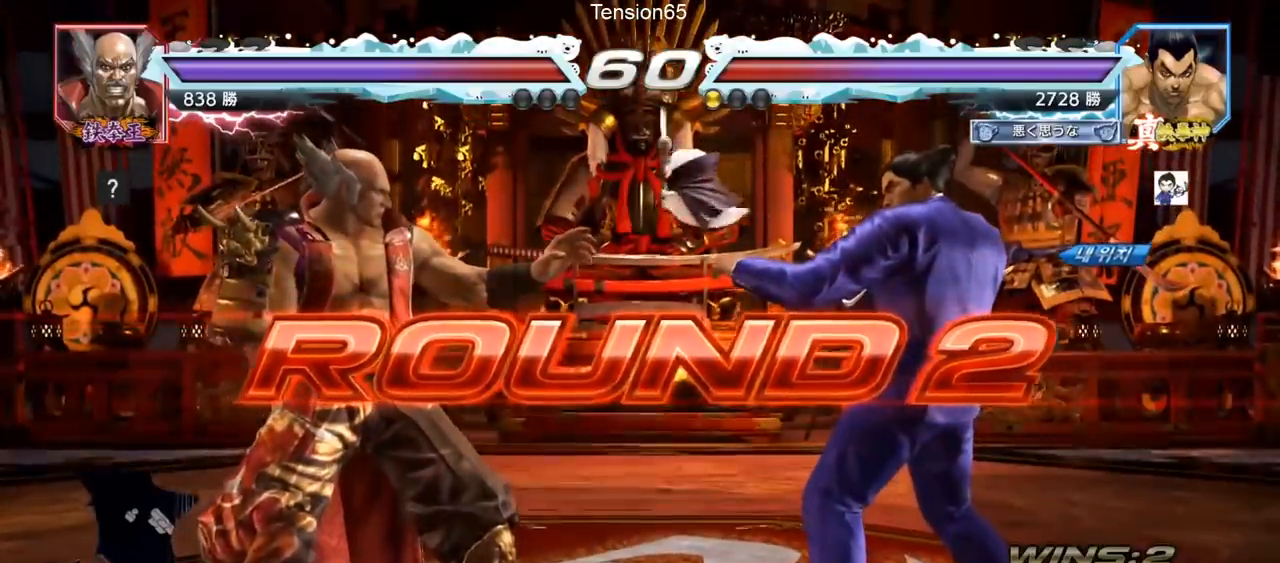
{"buttons": [], "left_stick": "center", "events": []}
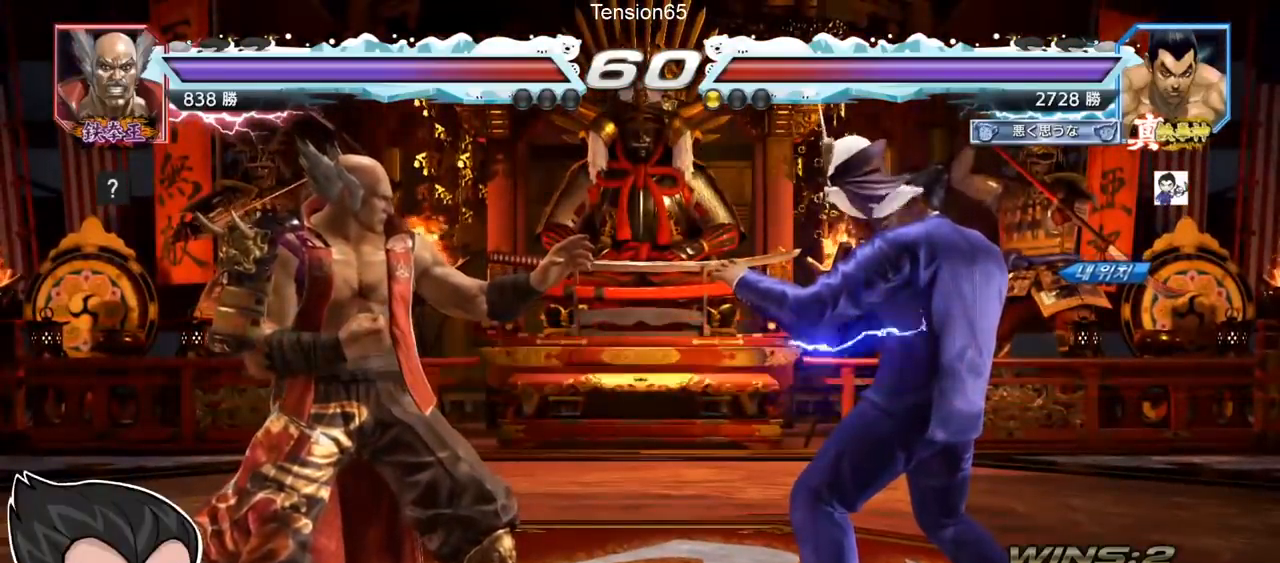
{"buttons": [], "left_stick": "center", "events": []}
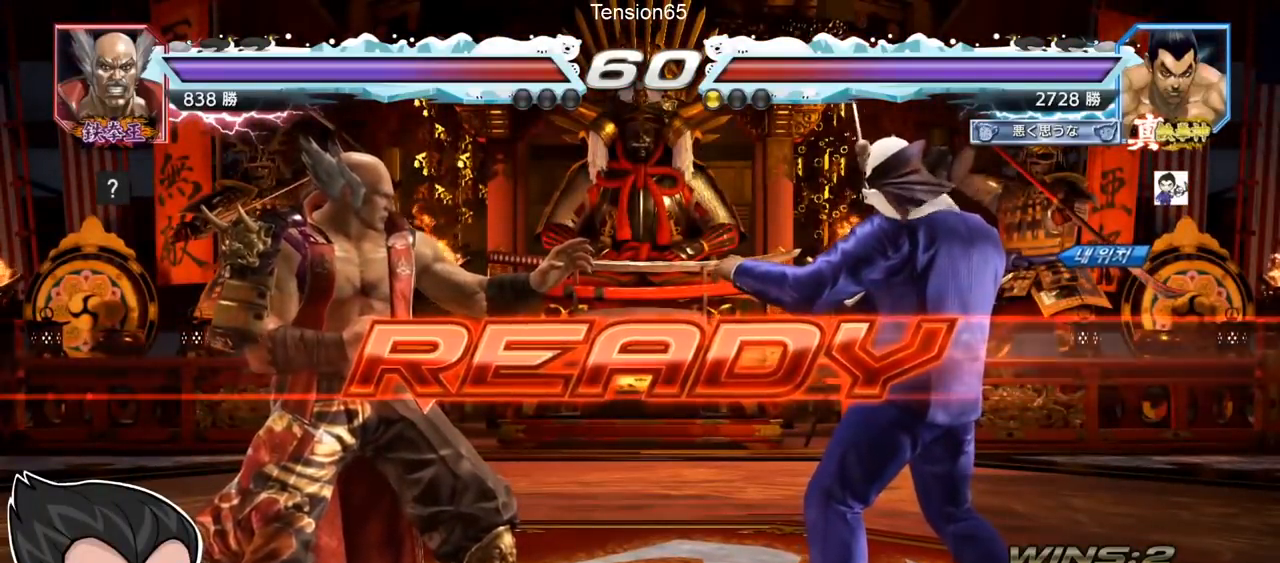
{"buttons": ["TRIANGLE"], "left_stick": "down", "events": [[33, "TRIANGLE", "down"], [66, "SQUARE", "down"], [150, "SQUARE", "up"], [233, "TRIANGLE", "up"], [283, "SQUARE", "down"], [283, "TRIANGLE", "down"], [400, "SQUARE", "up"], [417, "TRIANGLE", "up"], [484, "TRIANGLE", "down"], [500, "left_stick", "down"]]}
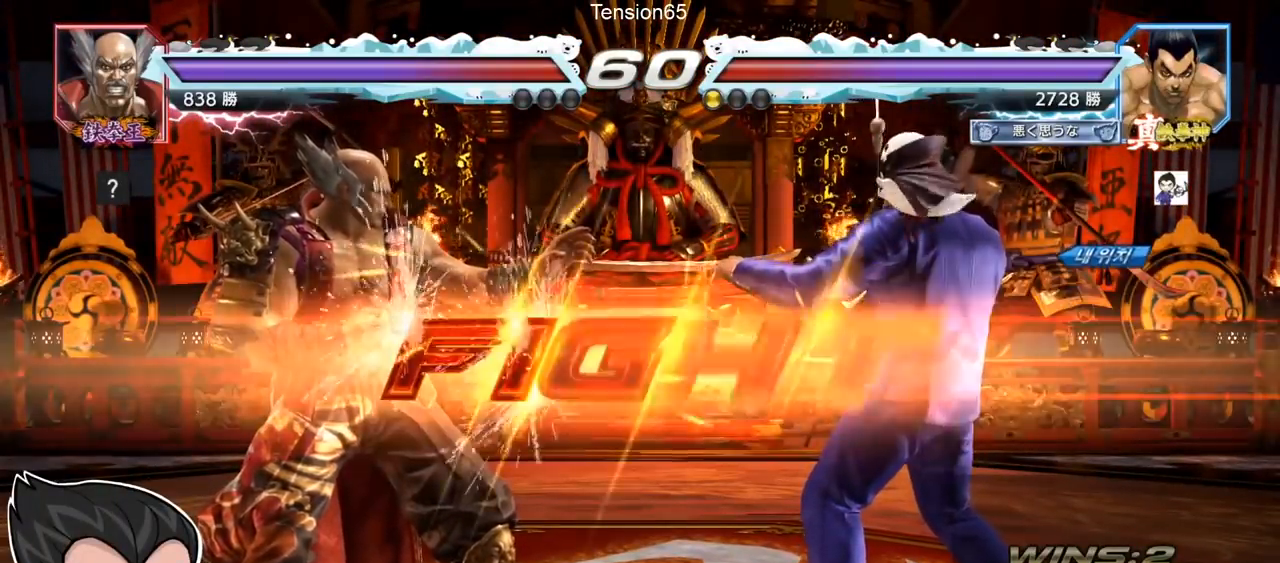
{"buttons": ["TRIANGLE"], "left_stick": "down-left", "events": [[84, "SQUARE", "down"], [84, "TRIANGLE", "up"], [117, "TRIANGLE", "down"], [117, "left_stick", "center"], [167, "left_stick", "left"], [251, "SQUARE", "up"], [251, "TRIANGLE", "up"], [351, "left_stick", "down-left"], [384, "TRIANGLE", "down"], [451, "TRIANGLE", "up"], [467, "TRIANGLE", "down"]]}
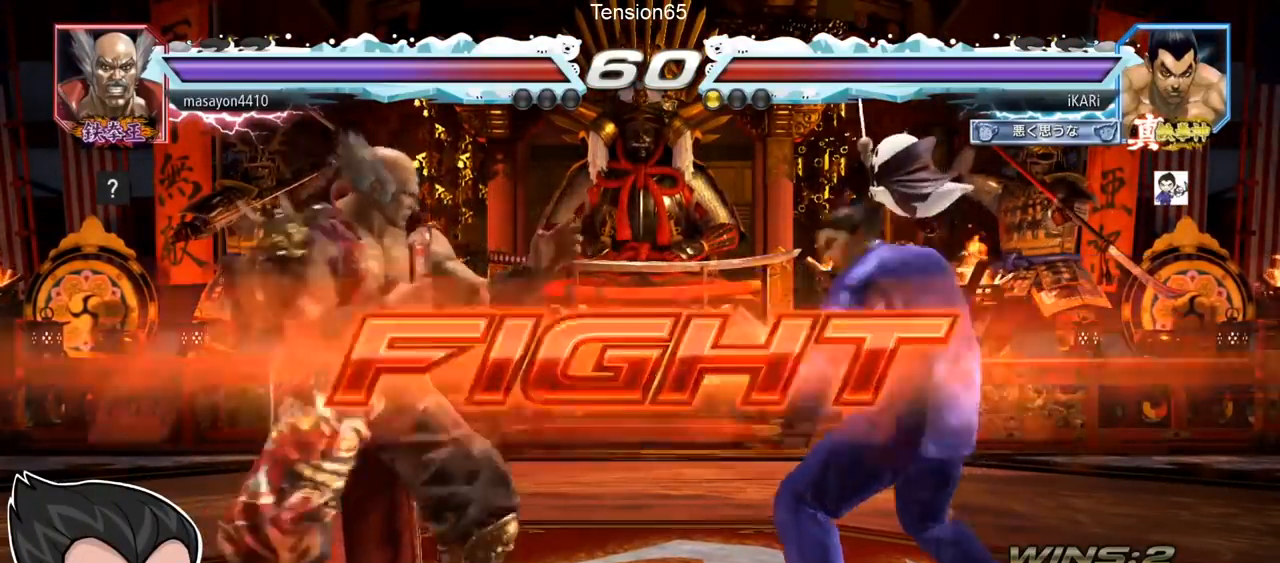
{"buttons": [], "left_stick": "right", "events": [[33, "TRIANGLE", "up"], [67, "left_stick", "center"], [450, "left_stick", "right"]]}
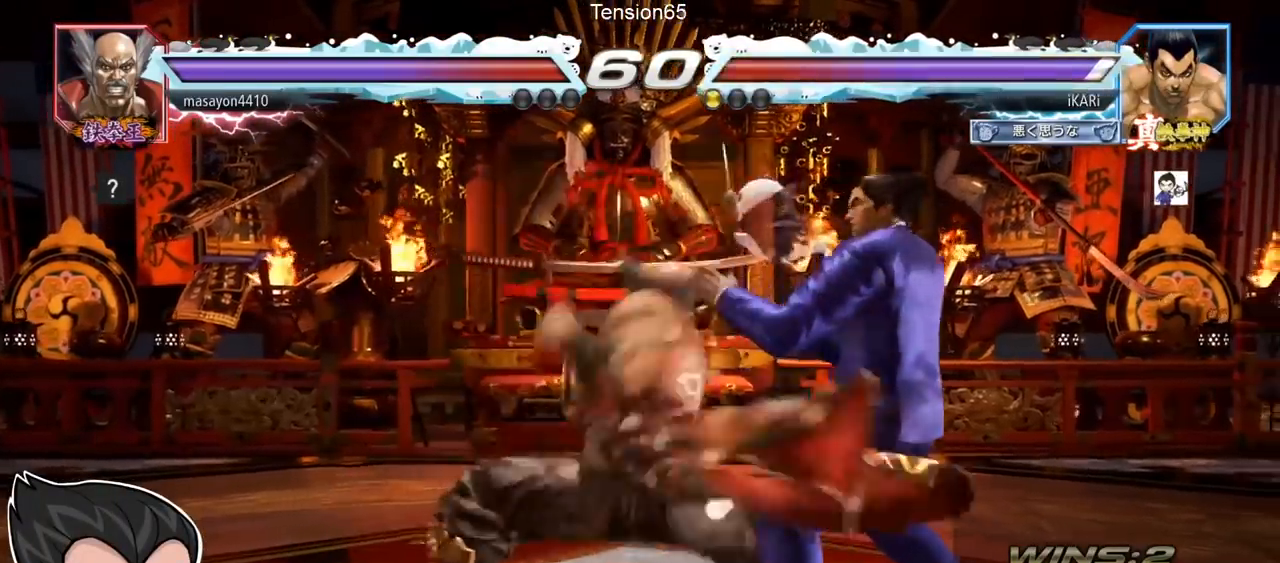
{"buttons": [], "left_stick": "right", "events": [[284, "left_stick", "center"], [501, "left_stick", "right"]]}
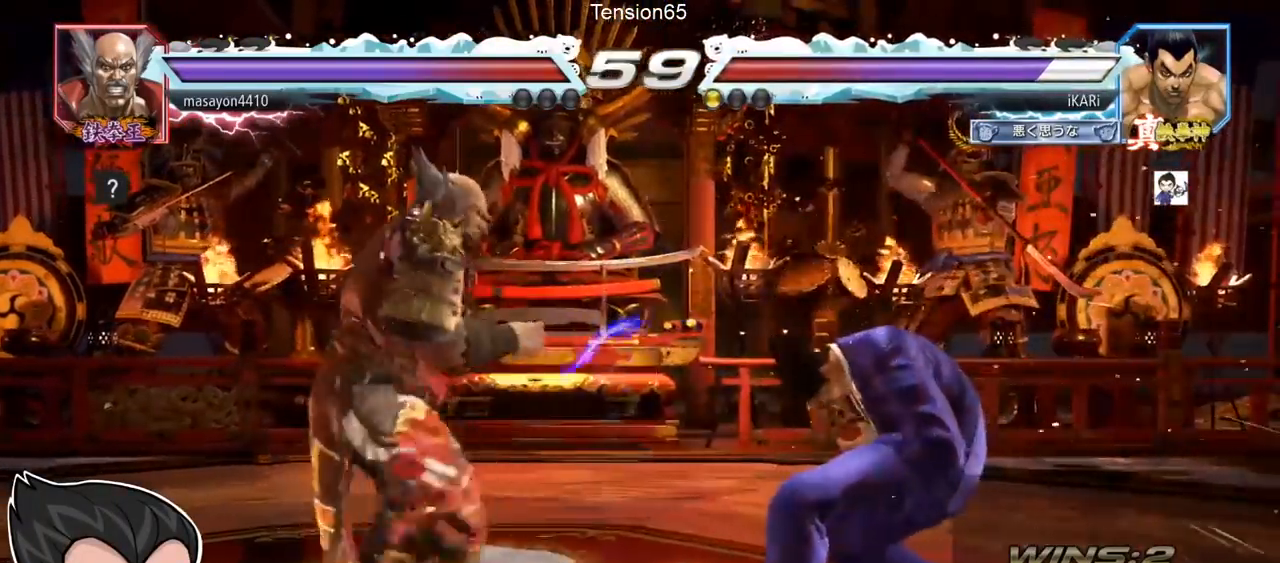
{"buttons": [], "left_stick": "center", "events": [[50, "left_stick", "center"], [133, "left_stick", "right"], [484, "left_stick", "center"]]}
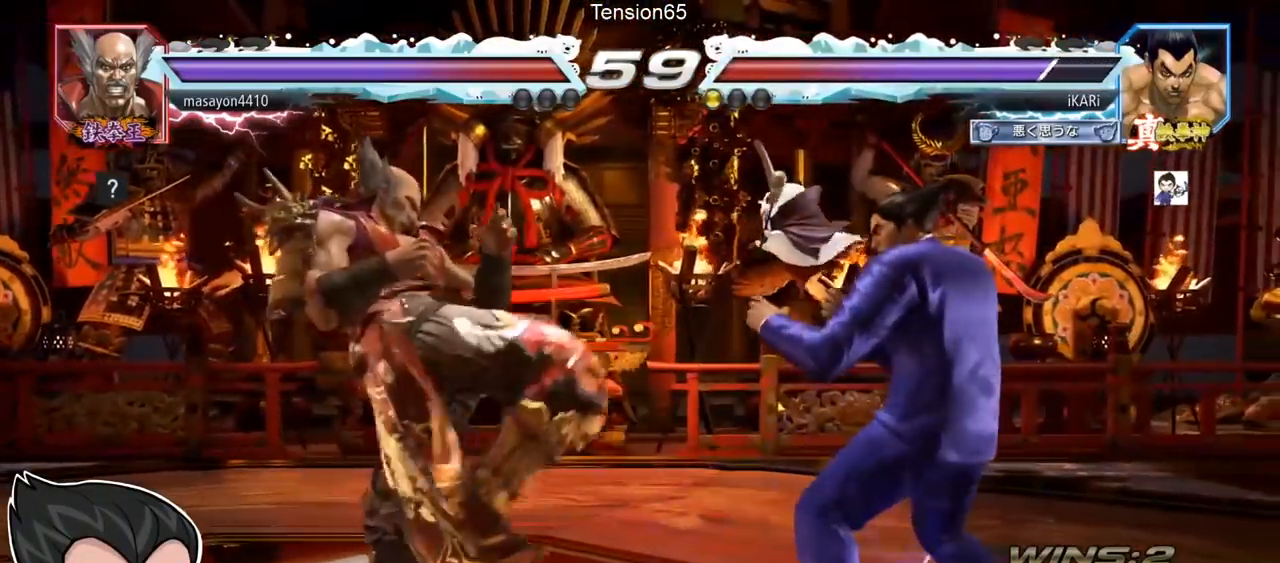
{"buttons": [], "left_stick": "center", "events": [[251, "left_stick", "up"], [401, "left_stick", "center"]]}
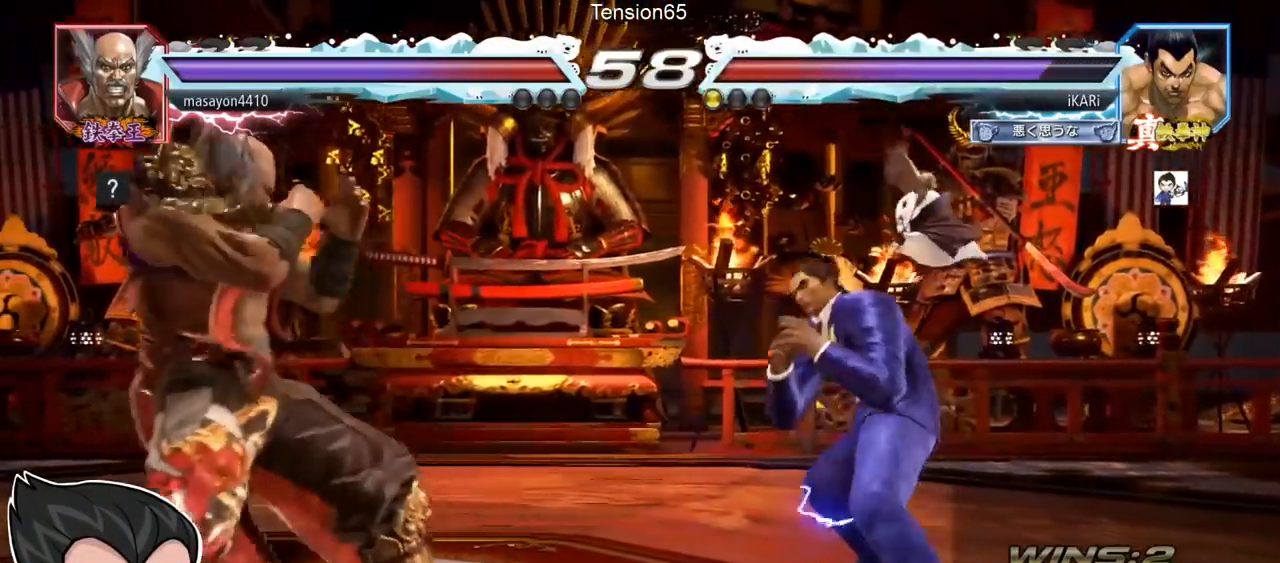
{"buttons": [], "left_stick": "down-left", "events": [[50, "left_stick", "down-left"], [217, "CIRCLE", "down"], [283, "CIRCLE", "up"], [333, "SQUARE", "down"], [367, "SQUARE", "up"], [434, "SQUARE", "down"], [467, "SQUARE", "up"]]}
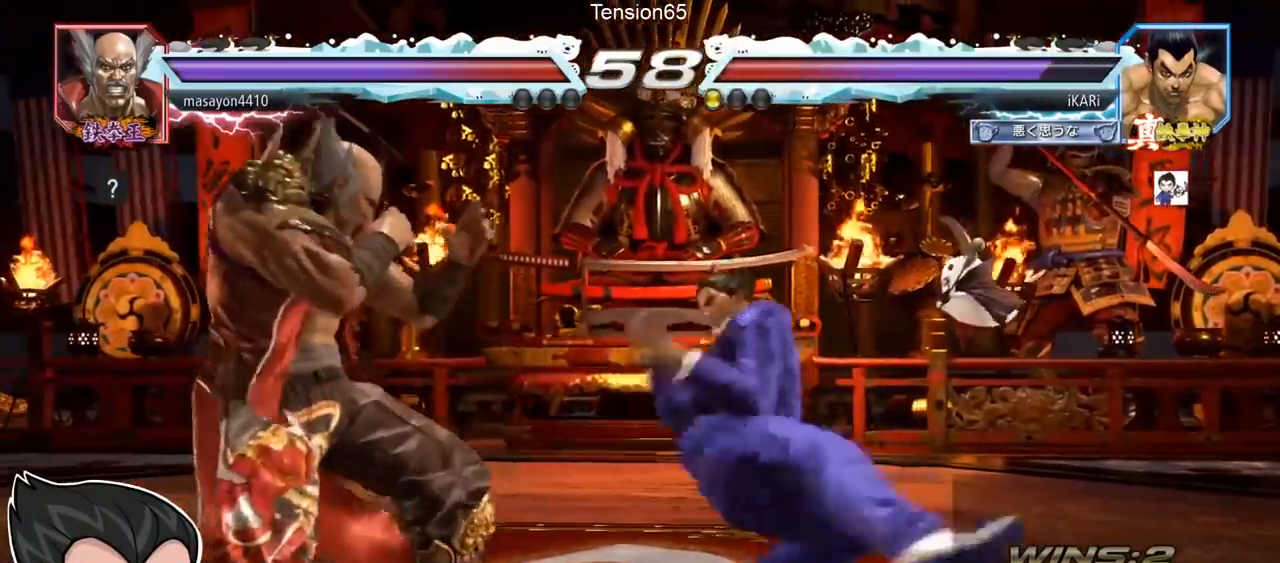
{"buttons": ["TRIANGLE"], "left_stick": "center", "events": [[34, "SQUARE", "down"], [117, "SQUARE", "up"], [200, "left_stick", "center"], [267, "TRIANGLE", "down"], [301, "TRIANGLE", "up"], [351, "TRIANGLE", "down"], [401, "TRIANGLE", "up"], [467, "TRIANGLE", "down"]]}
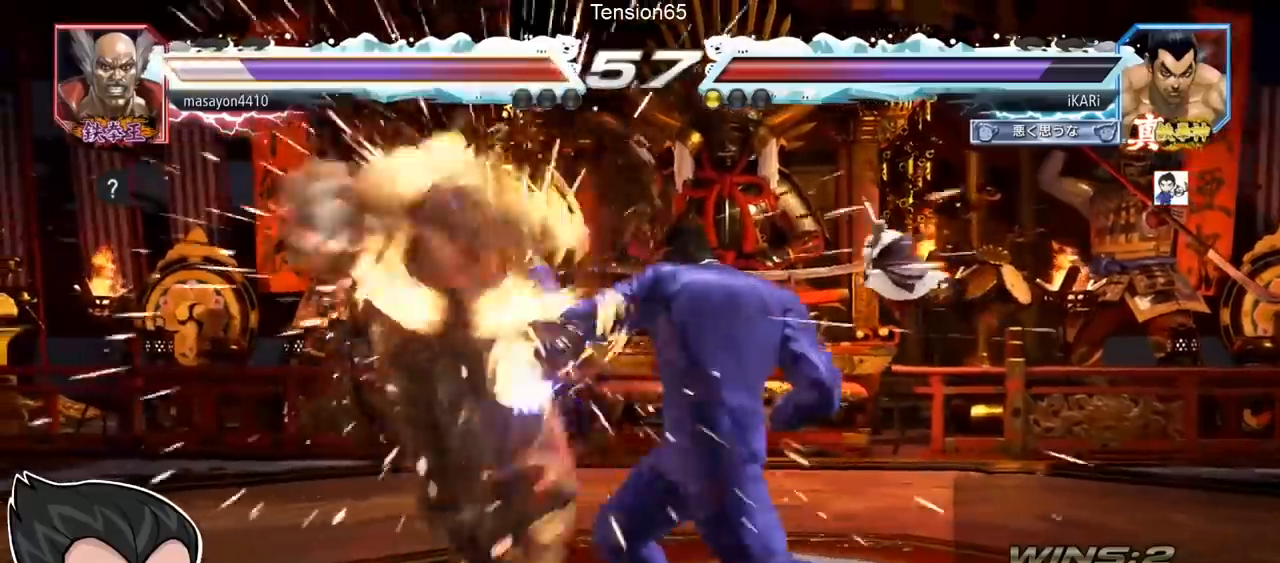
{"buttons": [], "left_stick": "left", "events": [[33, "TRIANGLE", "up"], [500, "left_stick", "left"]]}
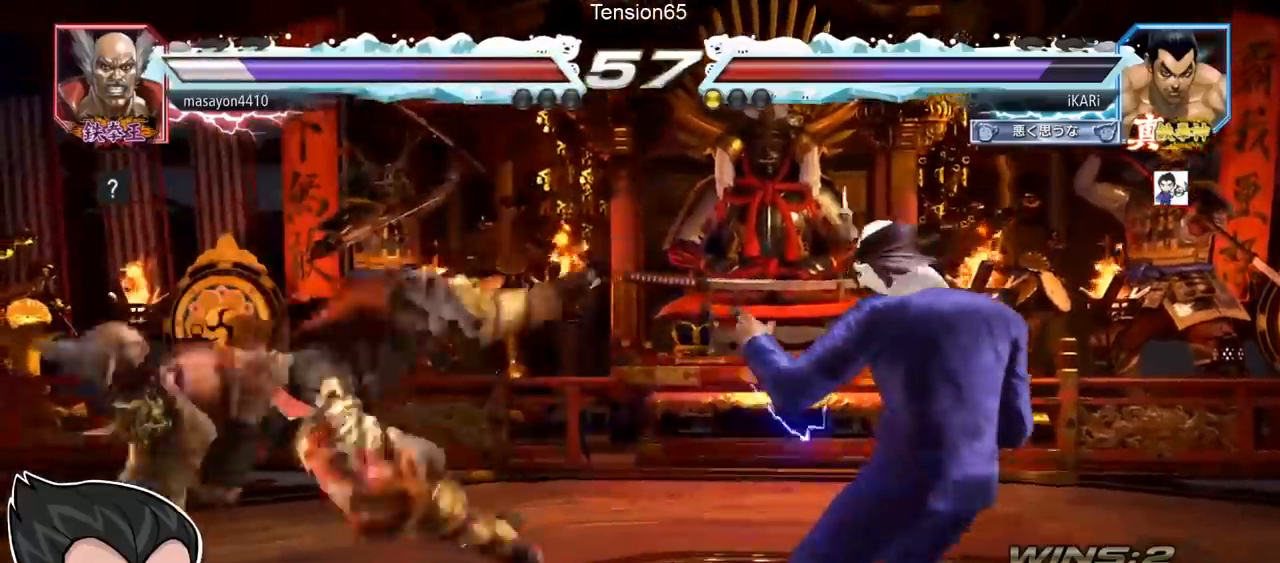
{"buttons": ["SQUARE"], "left_stick": "down-left", "events": [[384, "left_stick", "down-left"], [401, "CIRCLE", "down"], [451, "CIRCLE", "up"], [501, "SQUARE", "down"]]}
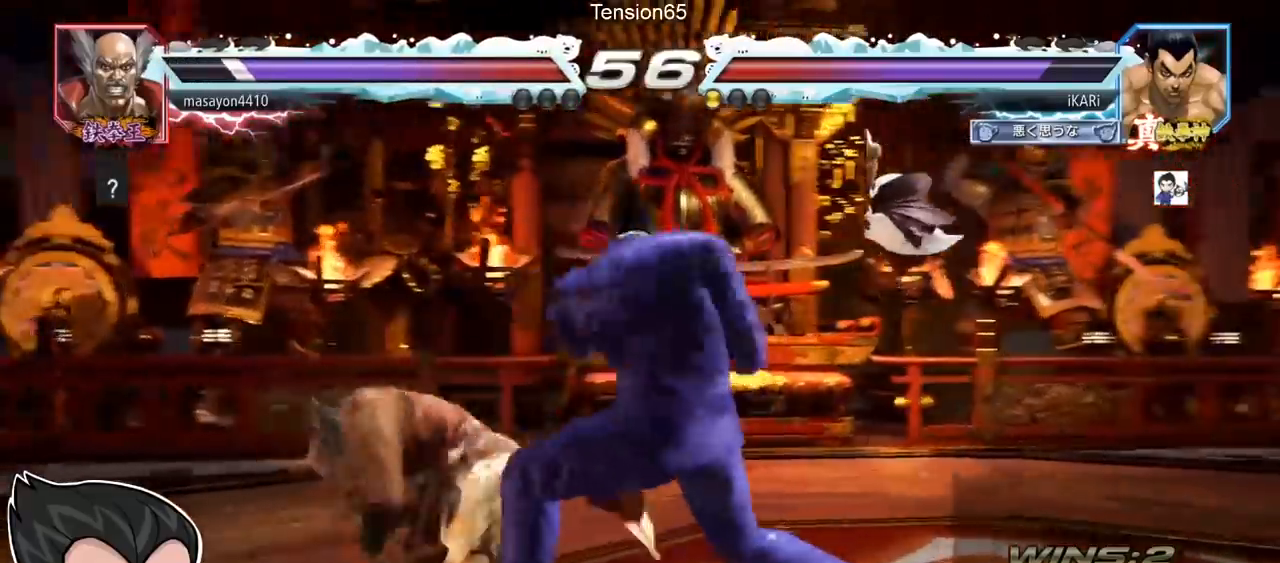
{"buttons": ["TRIANGLE"], "left_stick": "center", "events": [[33, "SQUARE", "up"], [67, "SQUARE", "down"], [133, "SQUARE", "up"], [183, "SQUARE", "down"], [250, "SQUARE", "up"], [283, "SQUARE", "down"], [367, "TRIANGLE", "down"], [383, "SQUARE", "up"], [383, "left_stick", "center"], [417, "TRIANGLE", "up"], [450, "TRIANGLE", "down"]]}
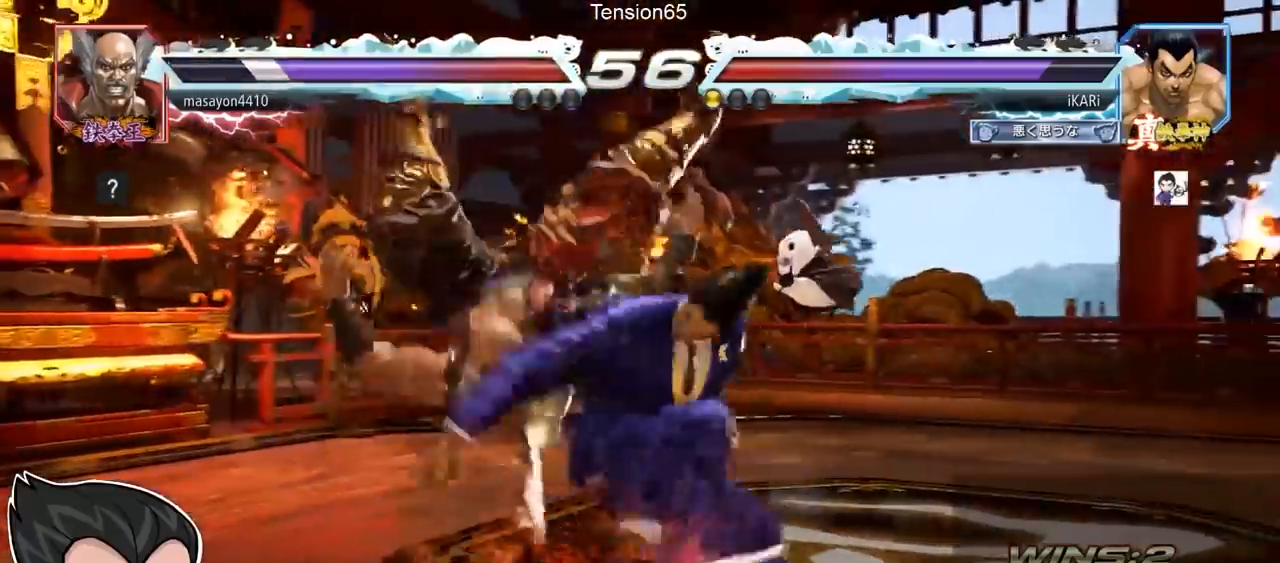
{"buttons": [], "left_stick": "left", "events": [[17, "TRIANGLE", "up"], [50, "TRIANGLE", "down"], [117, "TRIANGLE", "up"], [484, "left_stick", "left"]]}
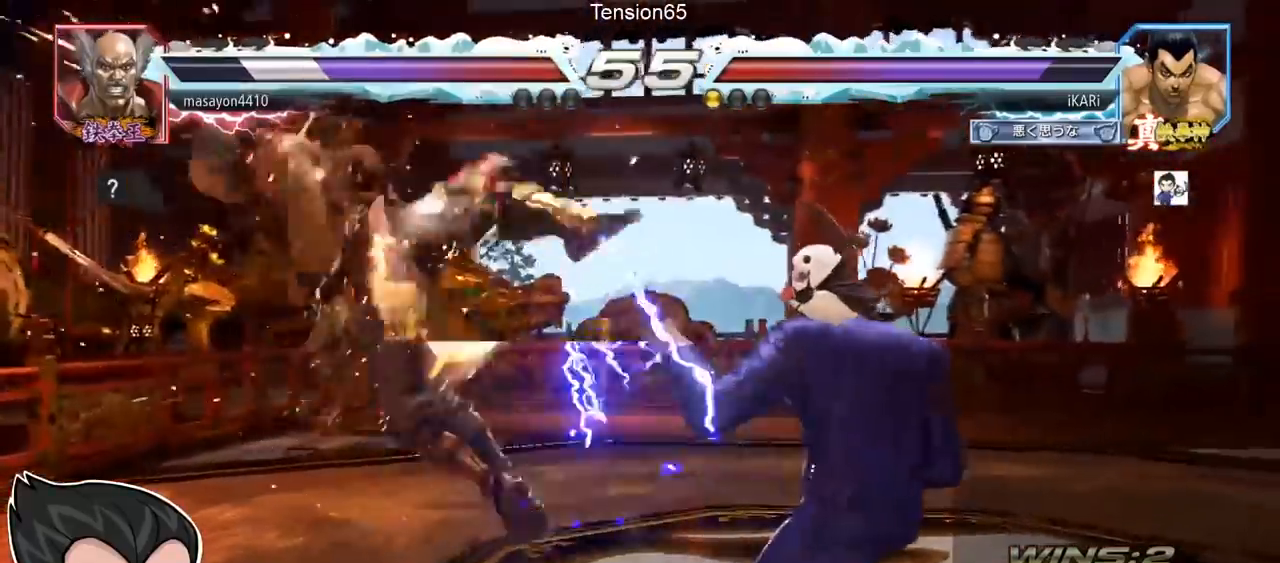
{"buttons": [], "left_stick": "right", "events": [[33, "left_stick", "center"], [150, "left_stick", "left"], [200, "left_stick", "center"], [267, "left_stick", "down"], [350, "left_stick", "center"], [400, "left_stick", "right"], [450, "TRIANGLE", "down"], [500, "TRIANGLE", "up"]]}
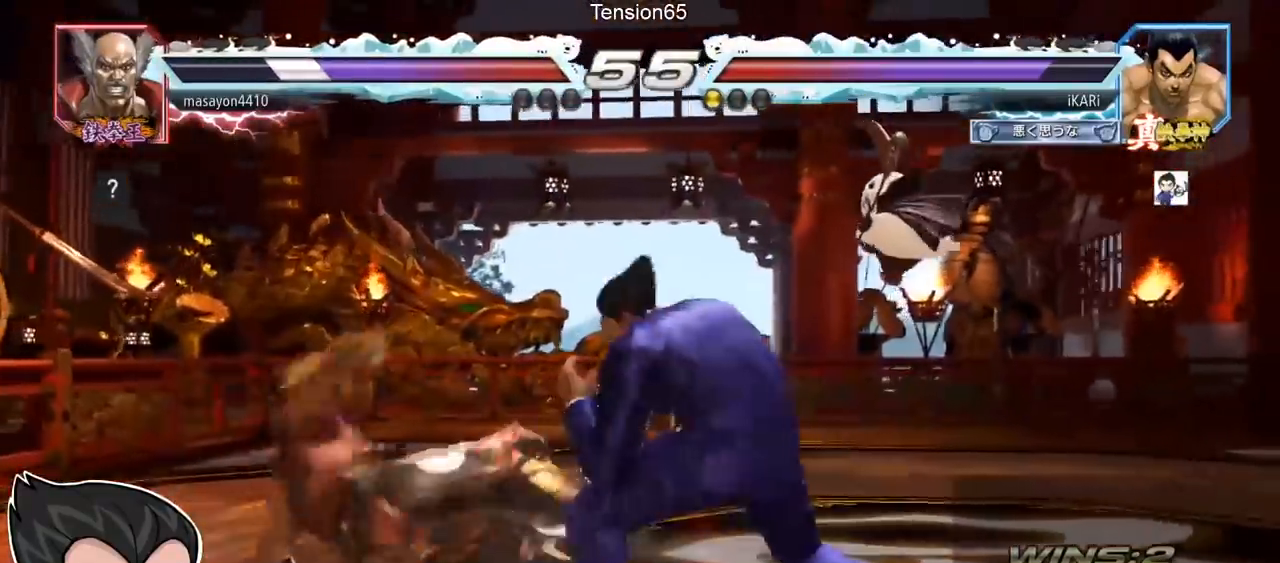
{"buttons": [], "left_stick": "center", "events": [[67, "TRIANGLE", "down"], [117, "TRIANGLE", "up"], [150, "left_stick", "center"], [167, "TRIANGLE", "down"], [217, "TRIANGLE", "up"]]}